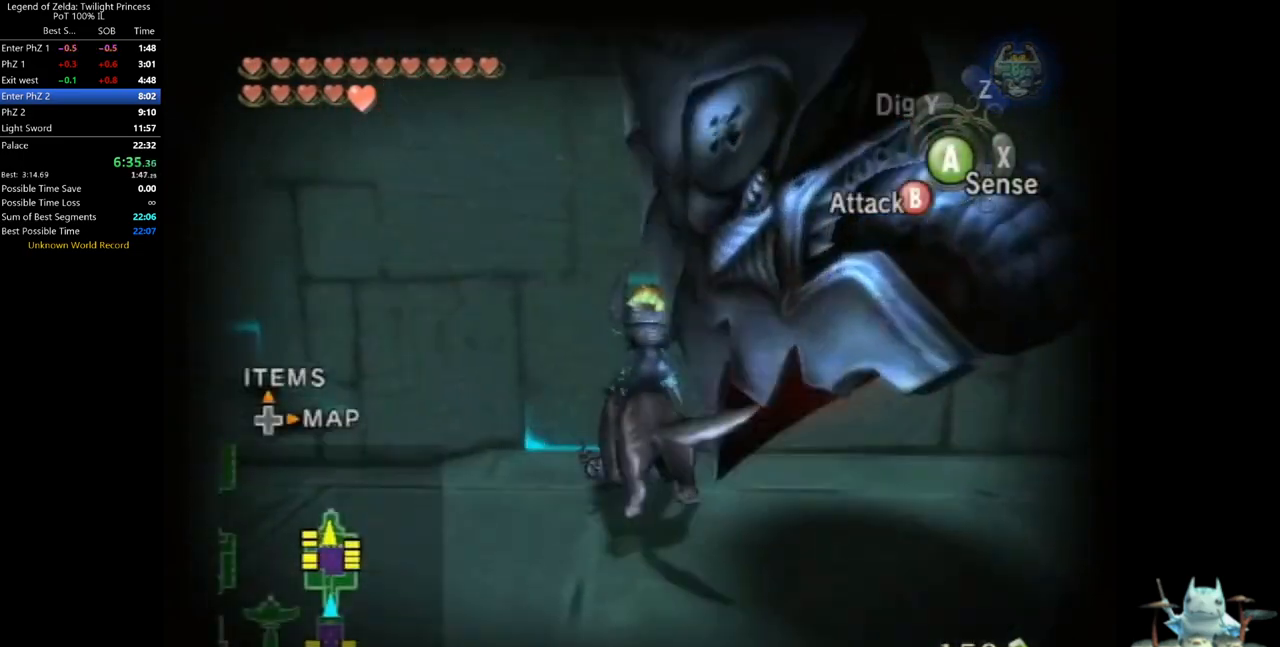
Gameplay with a controller (Nintendo layout); each line is a JSON object with the inputs held at the frame after it (dt_ms = milliseconds from this image to that frame). "events" lists button and stick changes between this image and that frame as [ms after this image, input, new state], when the widget could be followed in between. Not read: L3 R3.
{"dt_ms": 500, "buttons": ["B"], "left_stick": "up-right", "right_stick": "center", "events": []}
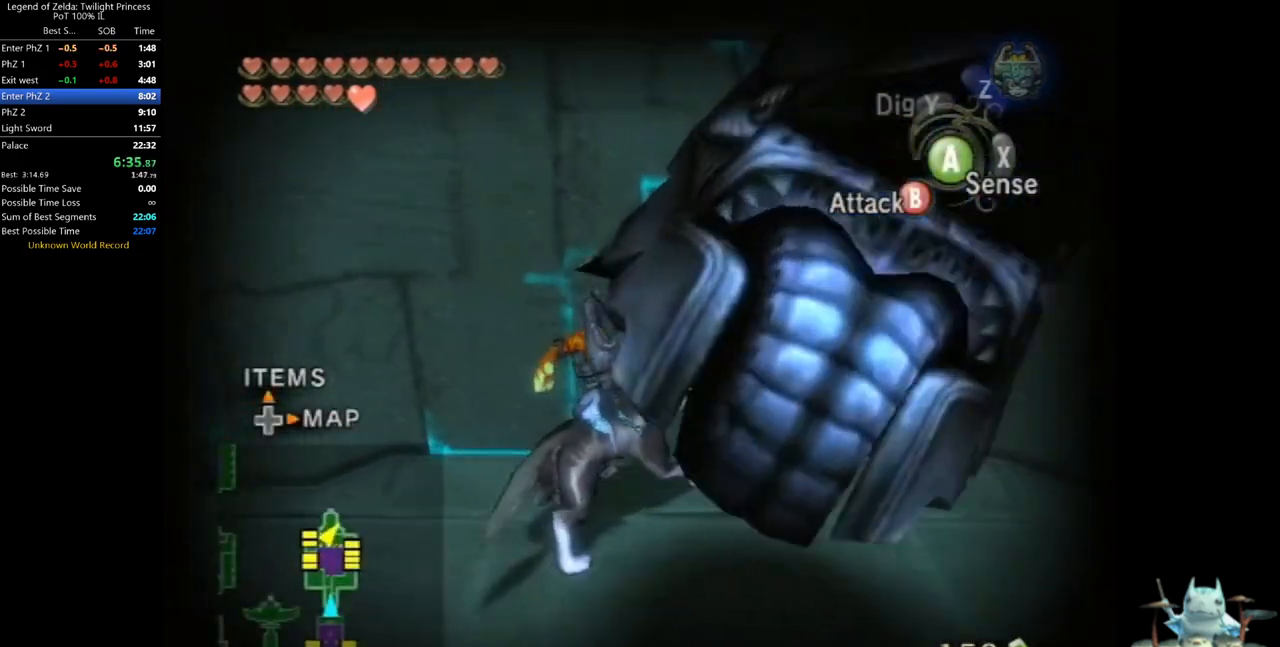
{"dt_ms": 500, "buttons": ["B"], "left_stick": "up", "right_stick": "center", "events": [[300, "left_stick", "up"]]}
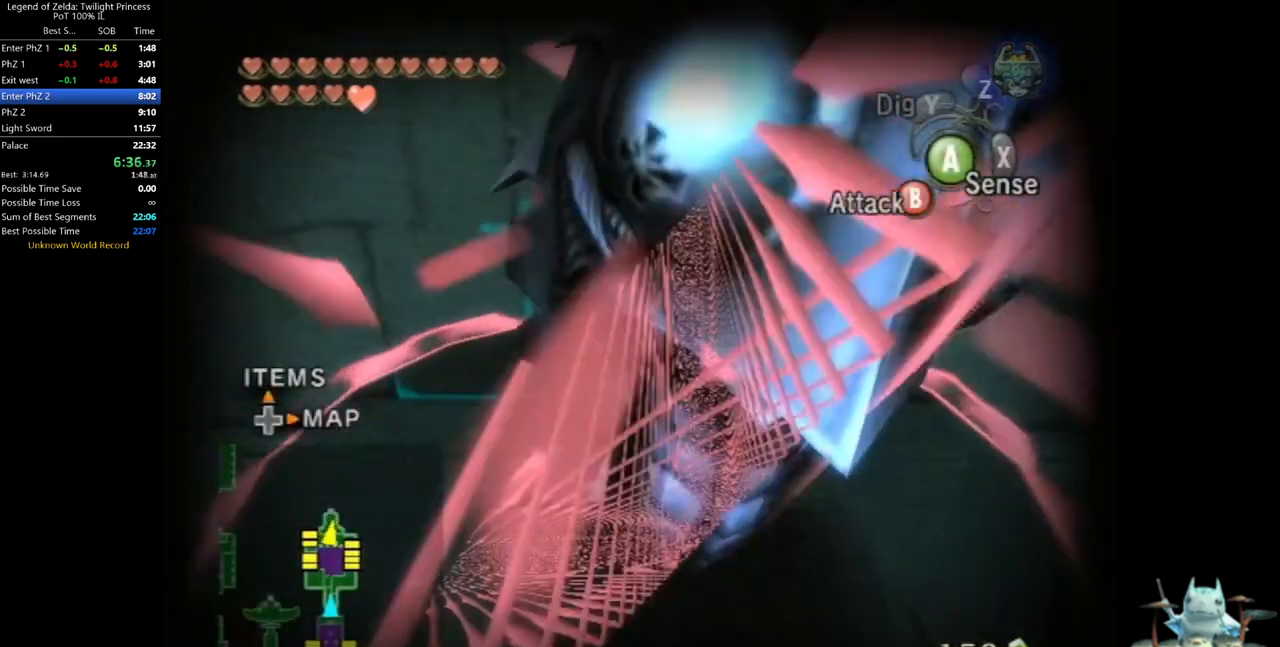
{"dt_ms": 500, "buttons": [], "left_stick": "center", "right_stick": "center", "events": [[167, "B", "up"], [167, "left_stick", "center"]]}
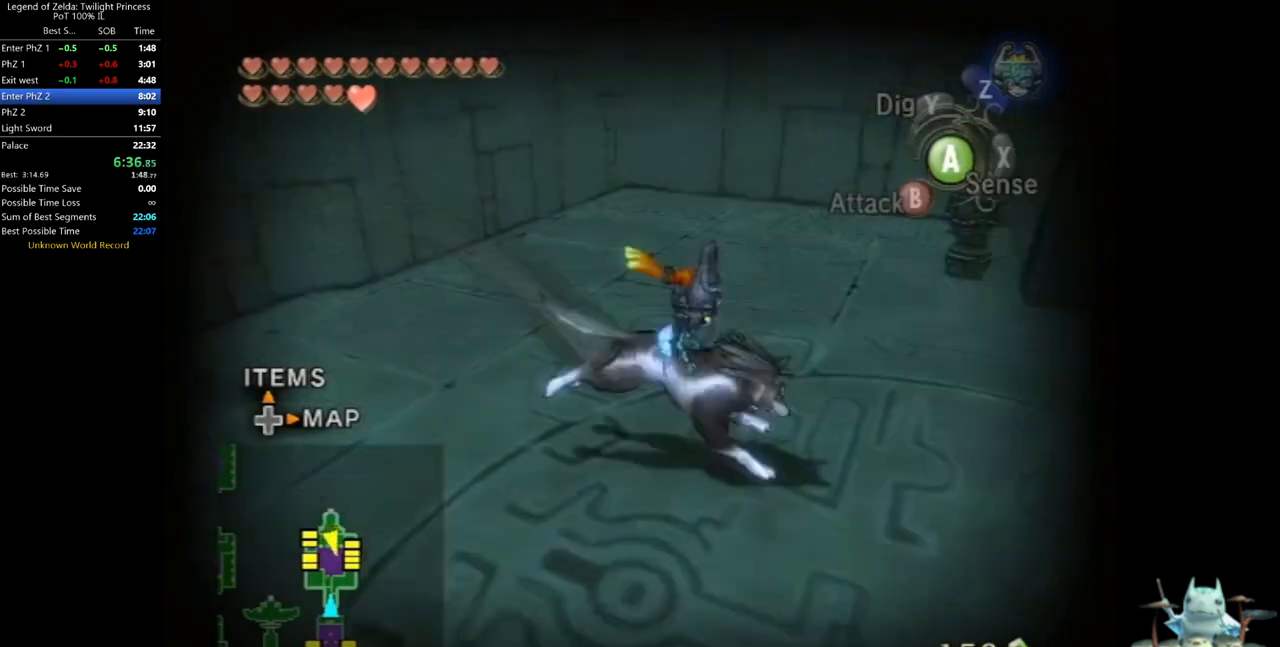
{"dt_ms": 500, "buttons": [], "left_stick": "up", "right_stick": "center", "events": [[233, "left_stick", "up-right"], [267, "A", "down"], [333, "A", "up"], [400, "A", "down"], [467, "A", "up"], [467, "left_stick", "up"]]}
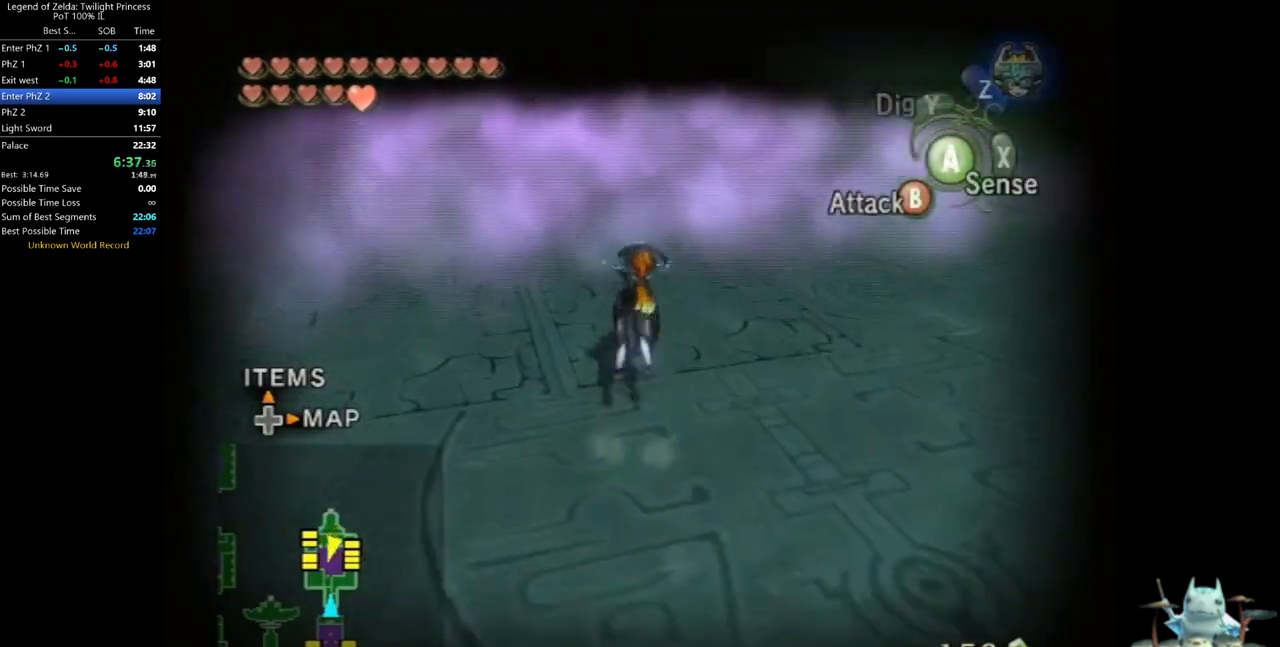
{"dt_ms": 500, "buttons": [], "left_stick": "up", "right_stick": "center", "events": [[67, "right_stick", "down"], [133, "right_stick", "center"]]}
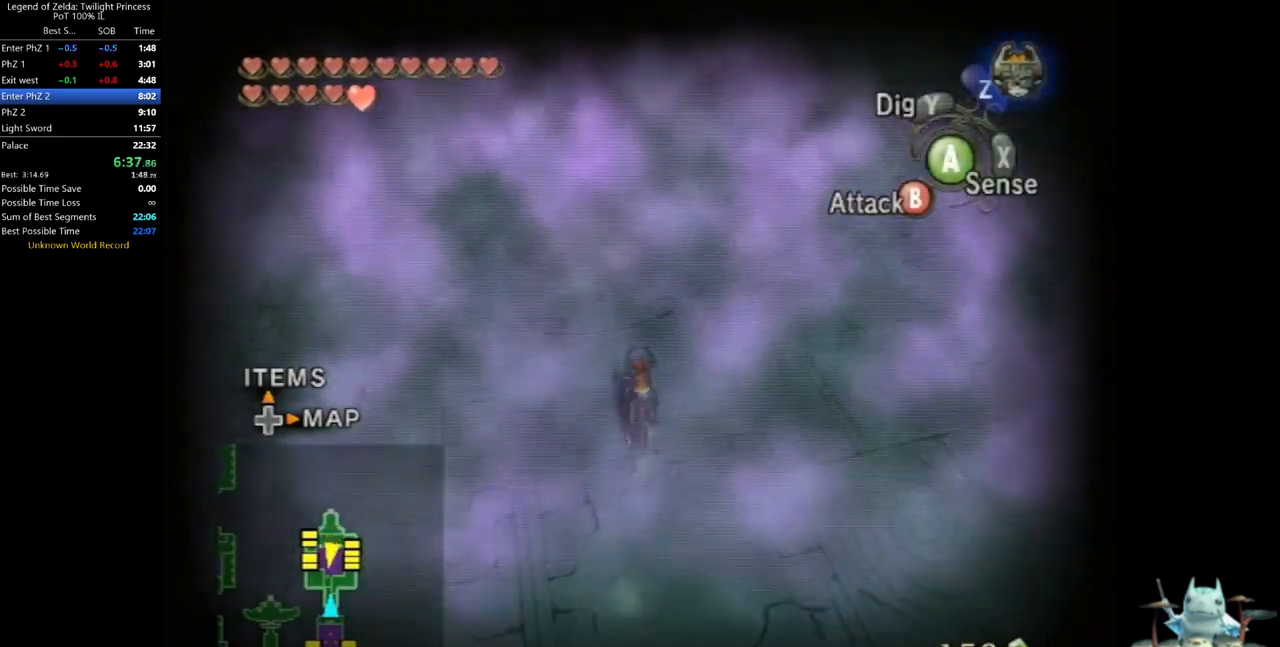
{"dt_ms": 500, "buttons": ["B"], "left_stick": "up", "right_stick": "center", "events": [[267, "B", "down"]]}
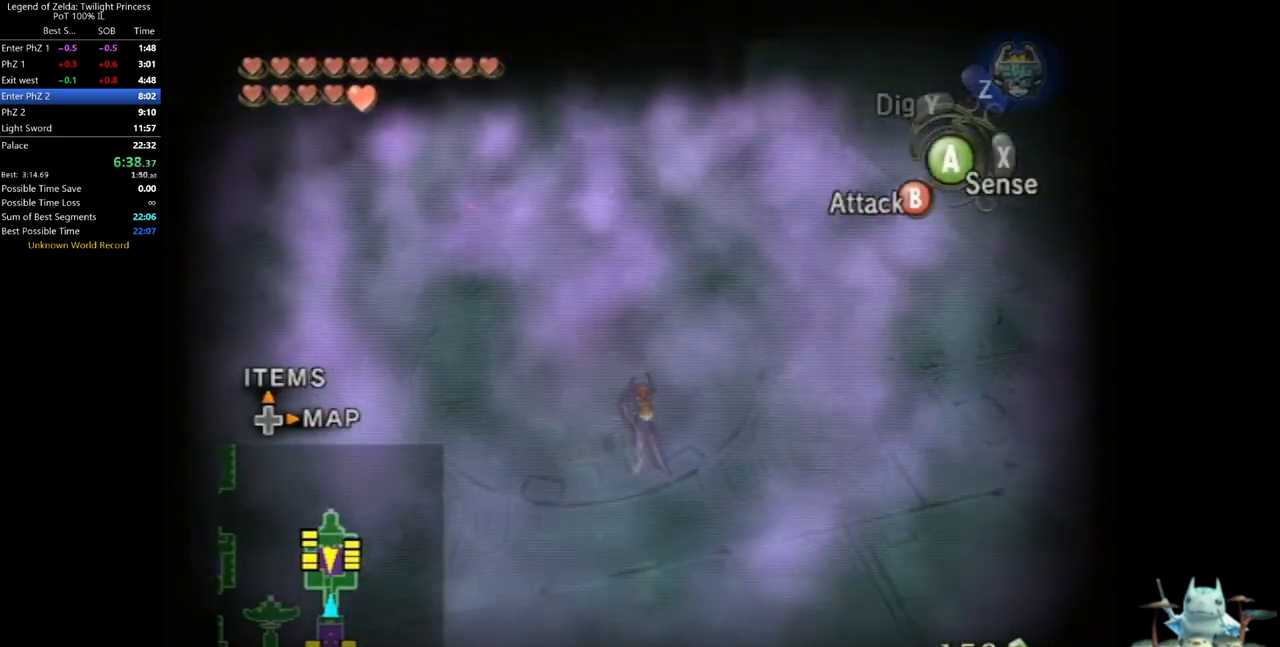
{"dt_ms": 500, "buttons": ["B"], "left_stick": "up", "right_stick": "center", "events": []}
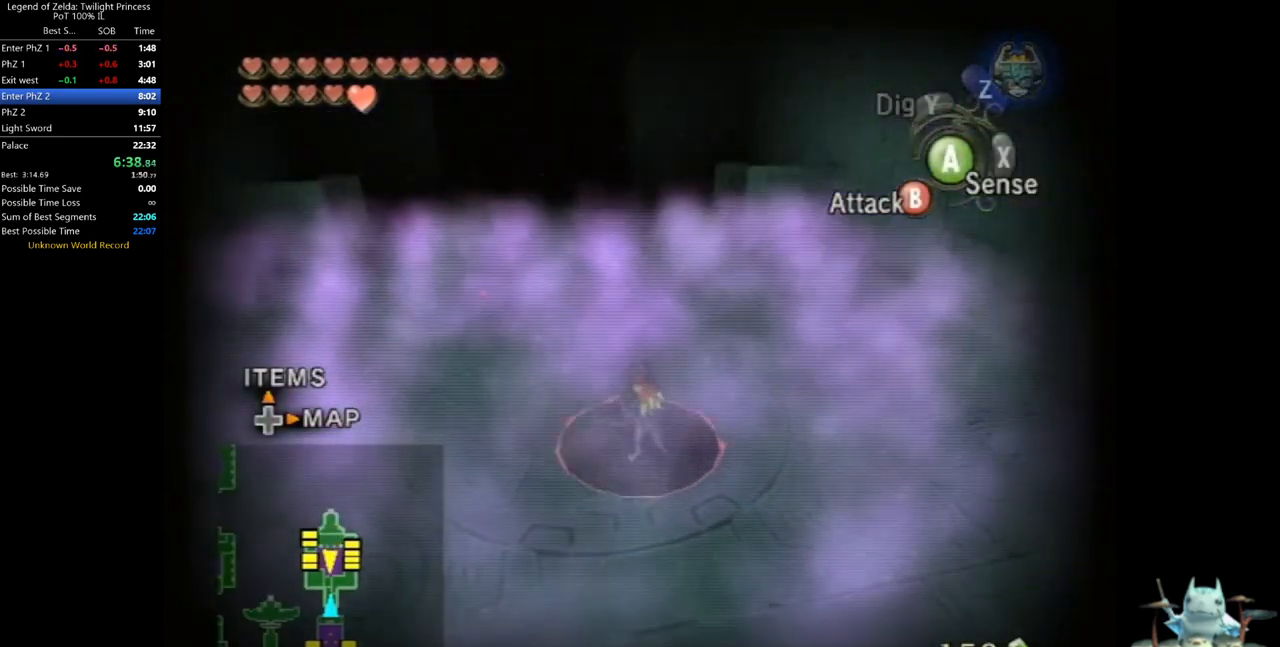
{"dt_ms": 500, "buttons": ["B"], "left_stick": "up", "right_stick": "center", "events": []}
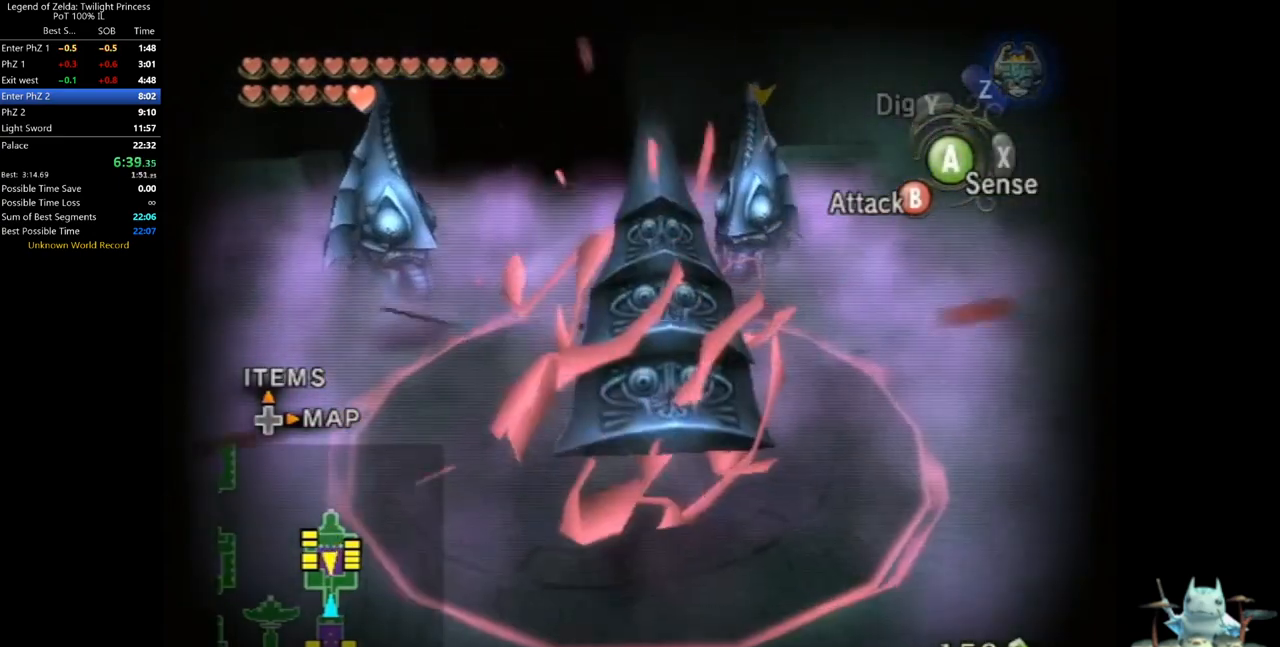
{"dt_ms": 500, "buttons": ["B"], "left_stick": "up-left", "right_stick": "center", "events": [[367, "left_stick", "up-left"]]}
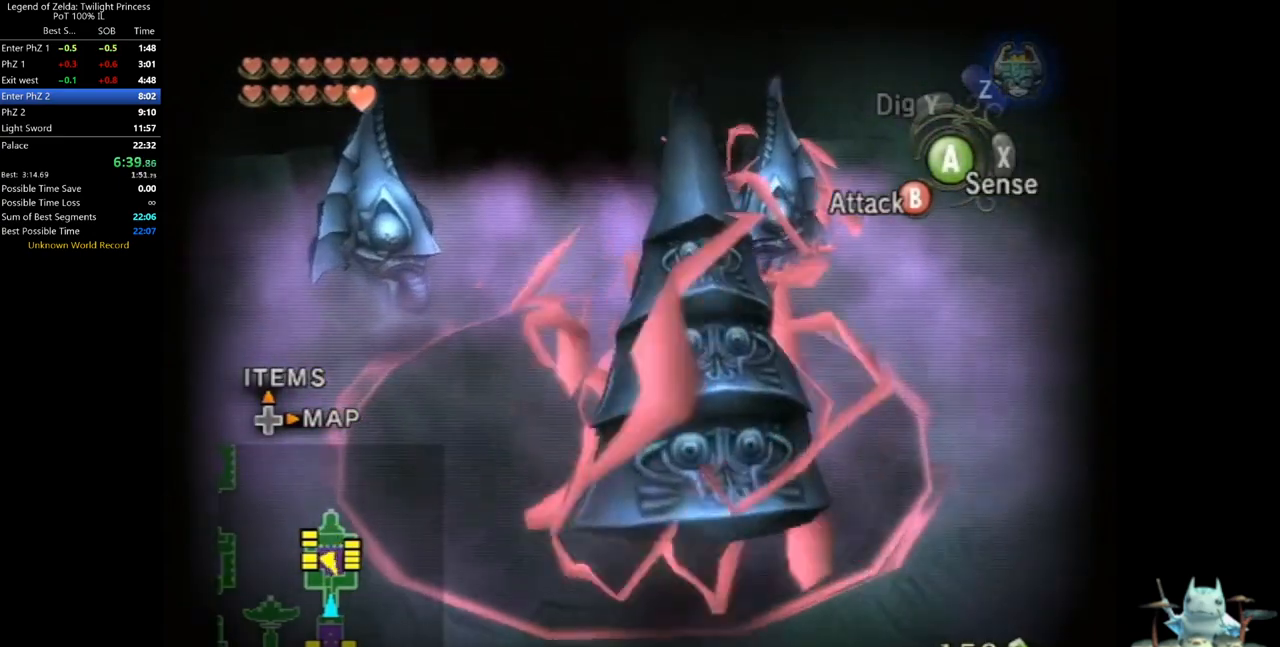
{"dt_ms": 500, "buttons": [], "left_stick": "center", "right_stick": "center", "events": [[400, "B", "up"], [400, "left_stick", "center"]]}
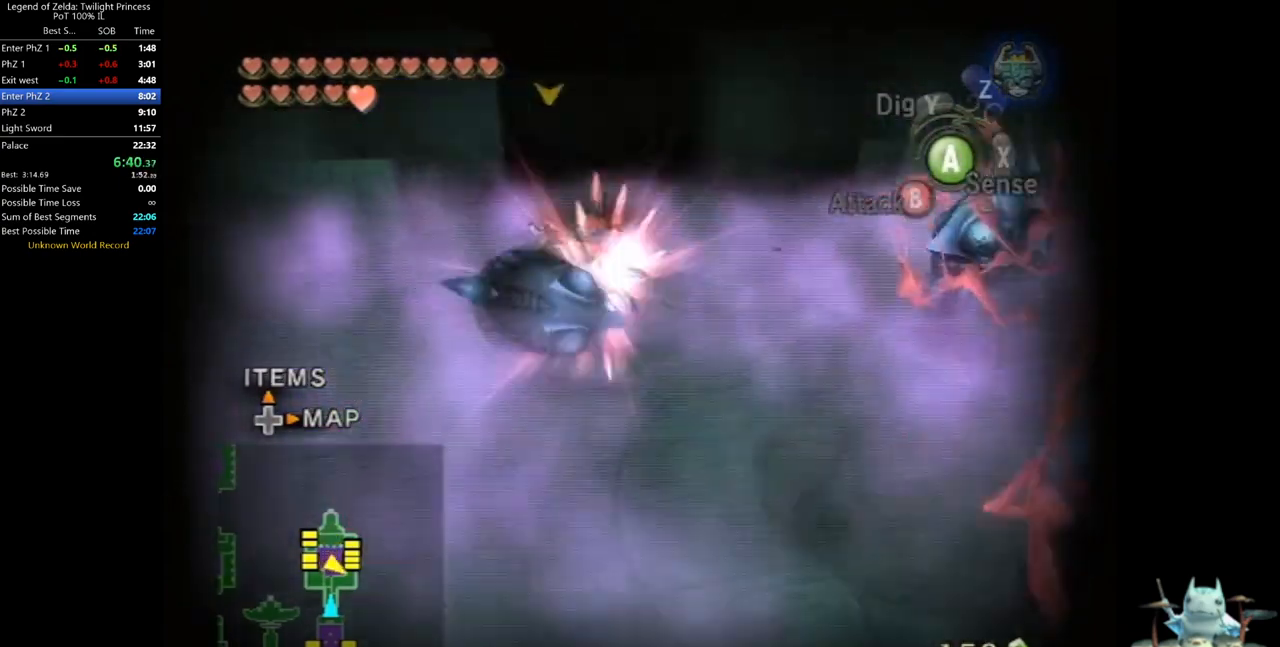
{"dt_ms": 500, "buttons": [], "left_stick": "center", "right_stick": "center", "events": []}
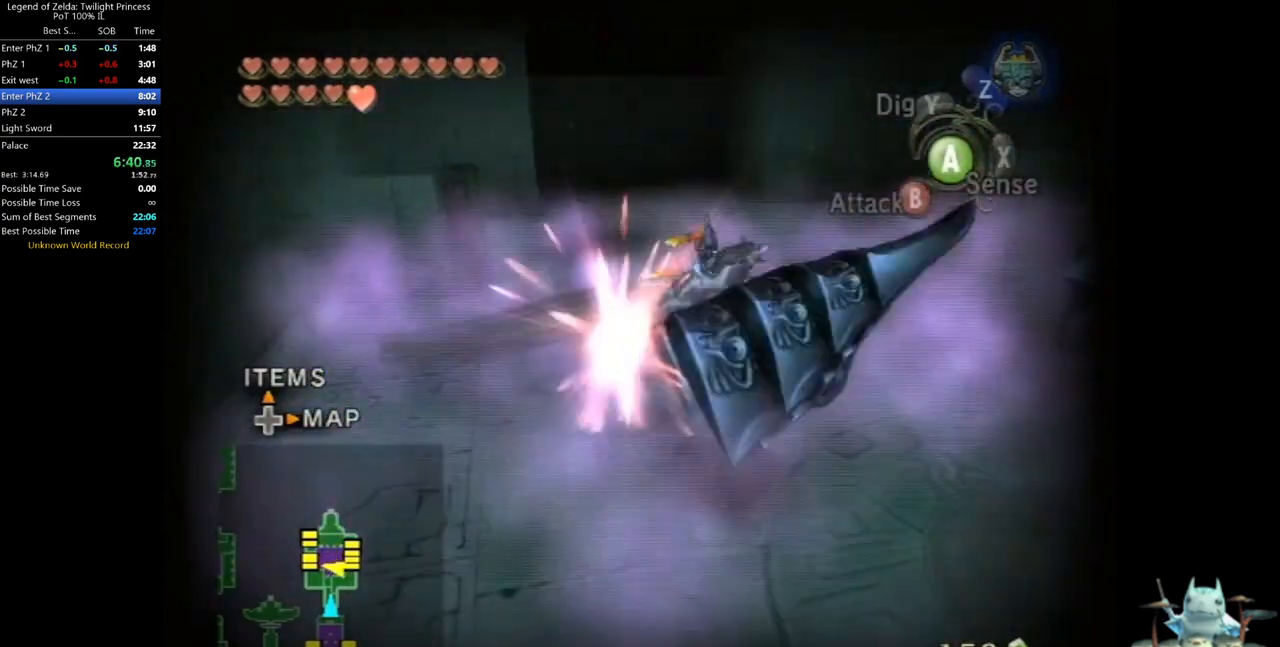
{"dt_ms": 500, "buttons": [], "left_stick": "center", "right_stick": "center", "events": []}
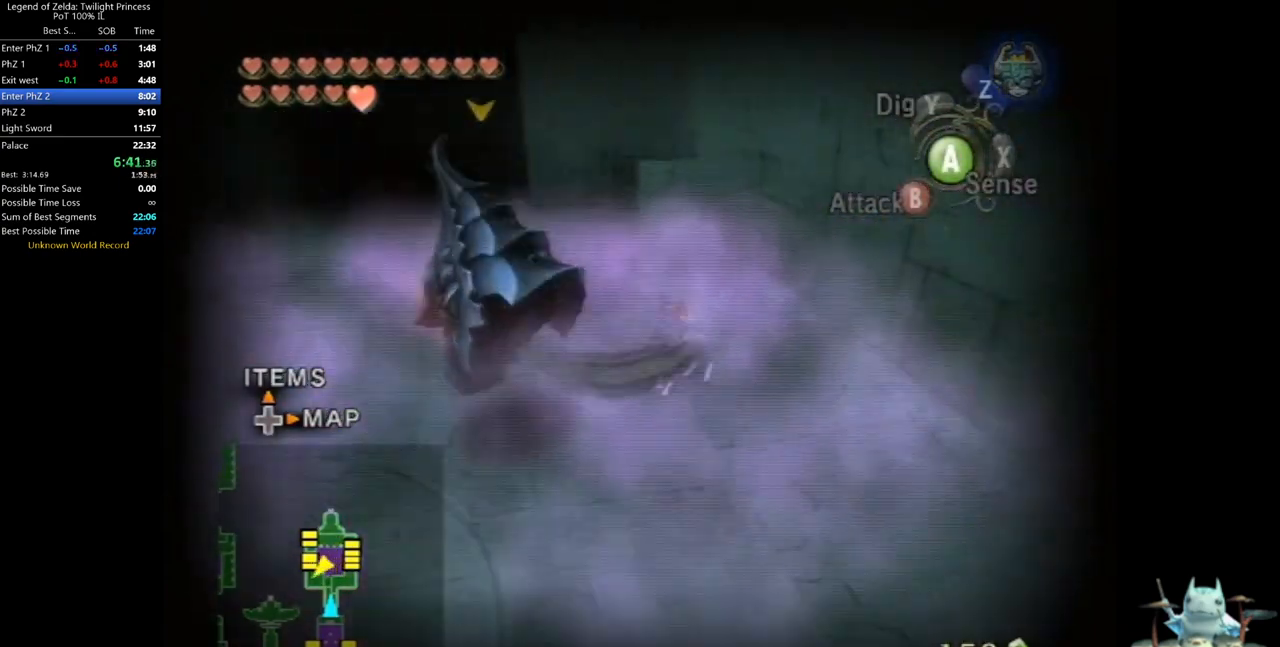
{"dt_ms": 500, "buttons": [], "left_stick": "center", "right_stick": "center", "events": []}
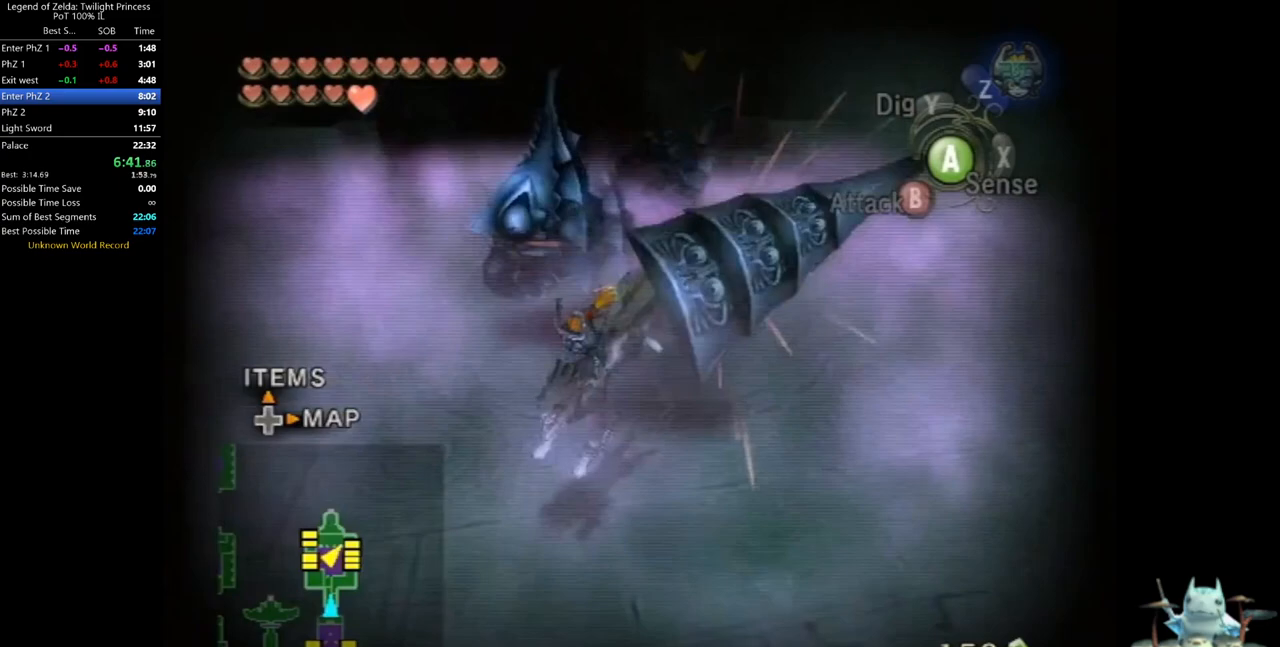
{"dt_ms": 500, "buttons": [], "left_stick": "right", "right_stick": "center", "events": [[133, "left_stick", "up-right"], [267, "left_stick", "right"]]}
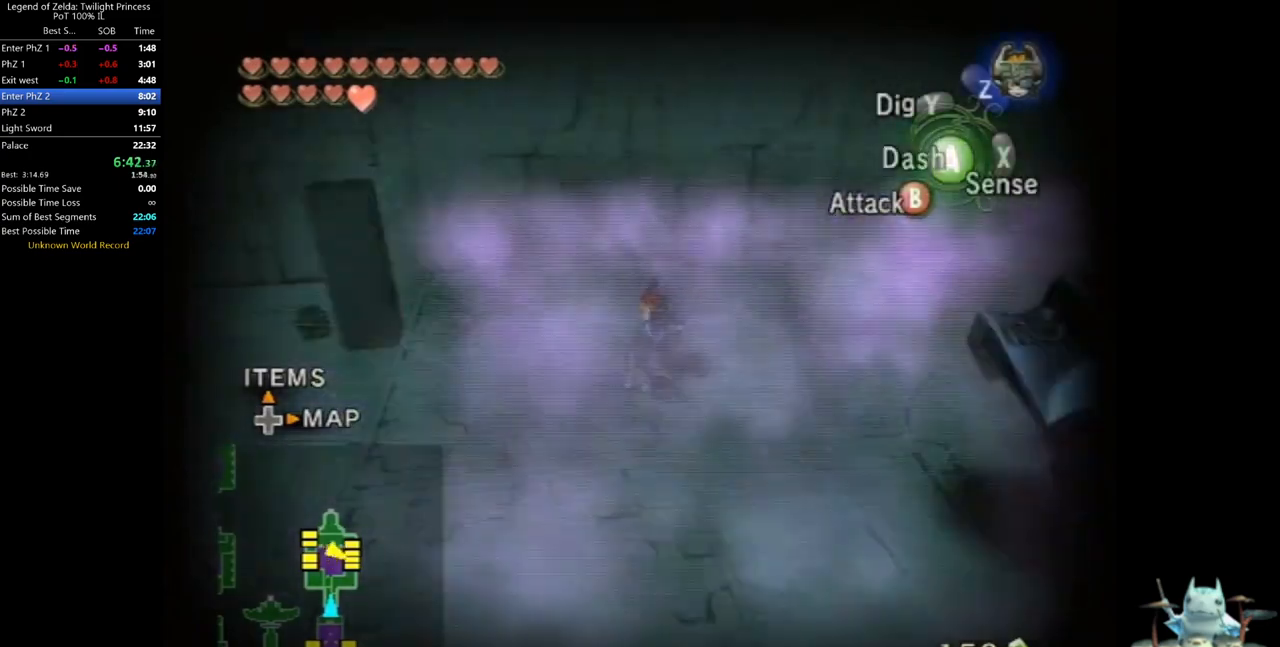
{"dt_ms": 500, "buttons": ["L1"], "left_stick": "up-right", "right_stick": "center", "events": [[67, "A", "down"], [133, "A", "up"], [133, "left_stick", "up-right"], [200, "L1", "down"], [267, "B", "down"], [333, "B", "up"]]}
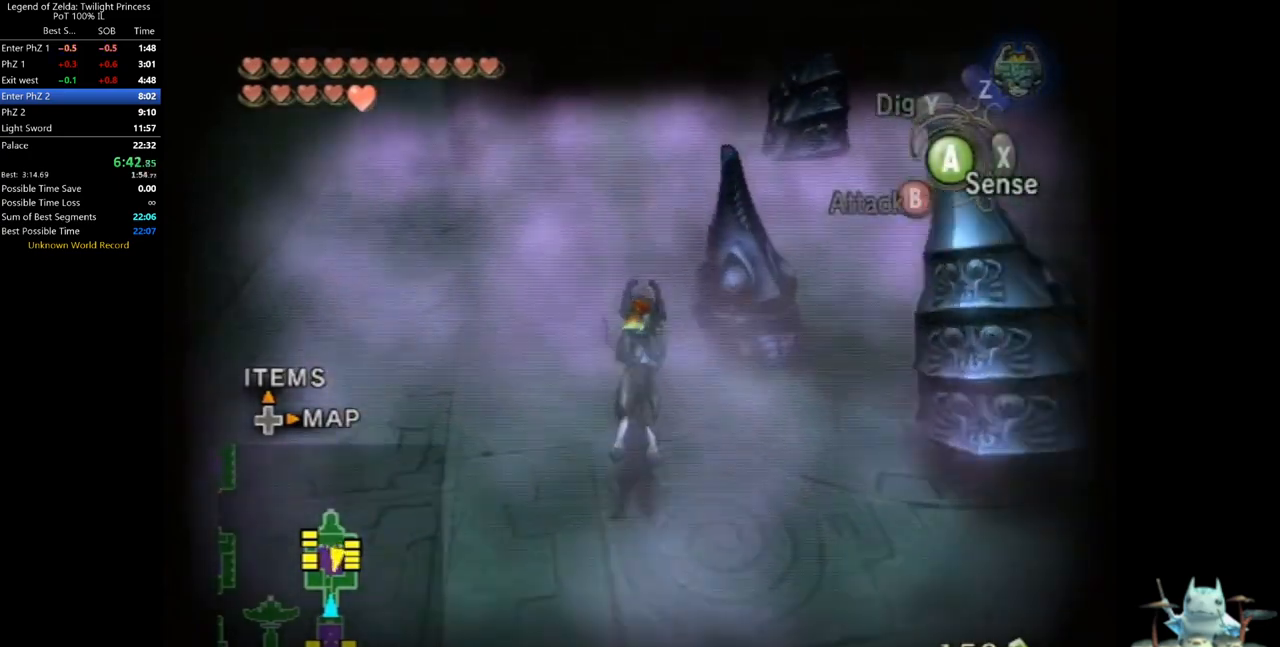
{"dt_ms": 500, "buttons": [], "left_stick": "down-right", "right_stick": "center", "events": [[100, "left_stick", "right"], [300, "L1", "up"], [333, "left_stick", "down-right"]]}
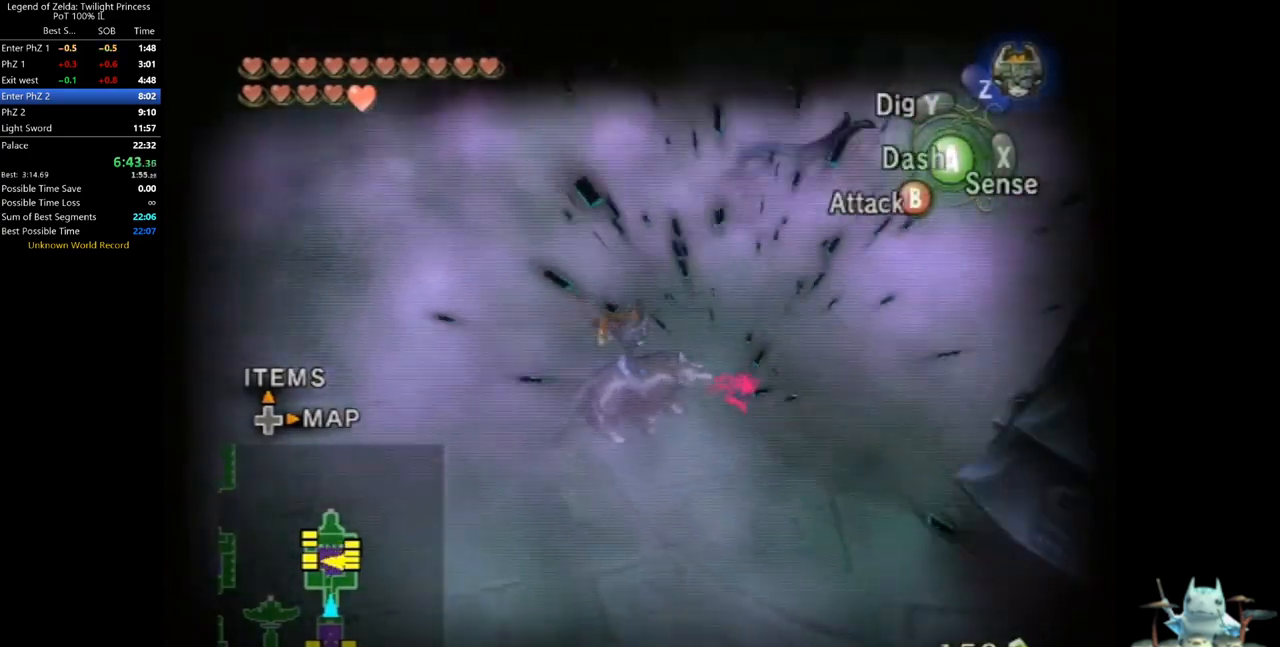
{"dt_ms": 500, "buttons": ["B", "L1"], "left_stick": "right", "right_stick": "center", "events": [[33, "left_stick", "right"], [100, "A", "down"], [200, "A", "up"], [267, "A", "down"], [333, "A", "up"], [400, "A", "down"], [433, "A", "up"], [433, "L1", "down"], [500, "B", "down"]]}
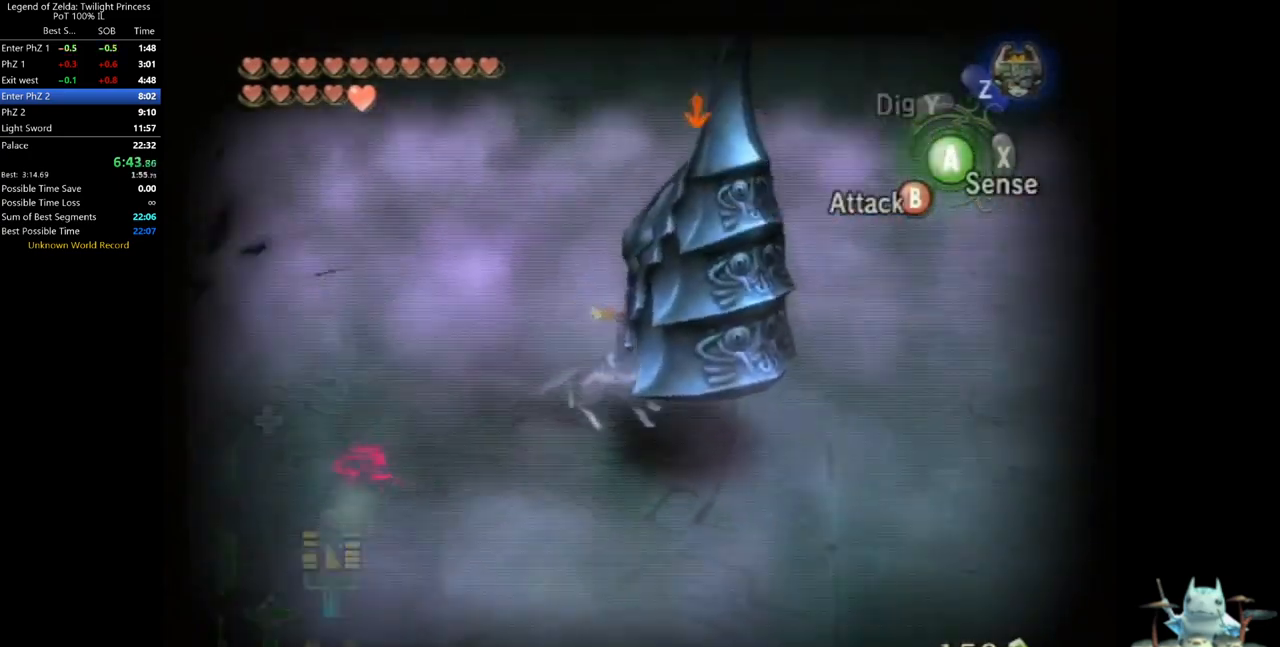
{"dt_ms": 1000, "buttons": [], "left_stick": "up-right", "right_stick": "center", "events": [[67, "B", "up"], [100, "B", "down"], [167, "B", "up"], [333, "left_stick", "up-right"], [433, "left_stick", "center"], [533, "L1", "up"], [767, "left_stick", "up"], [867, "left_stick", "up-right"]]}
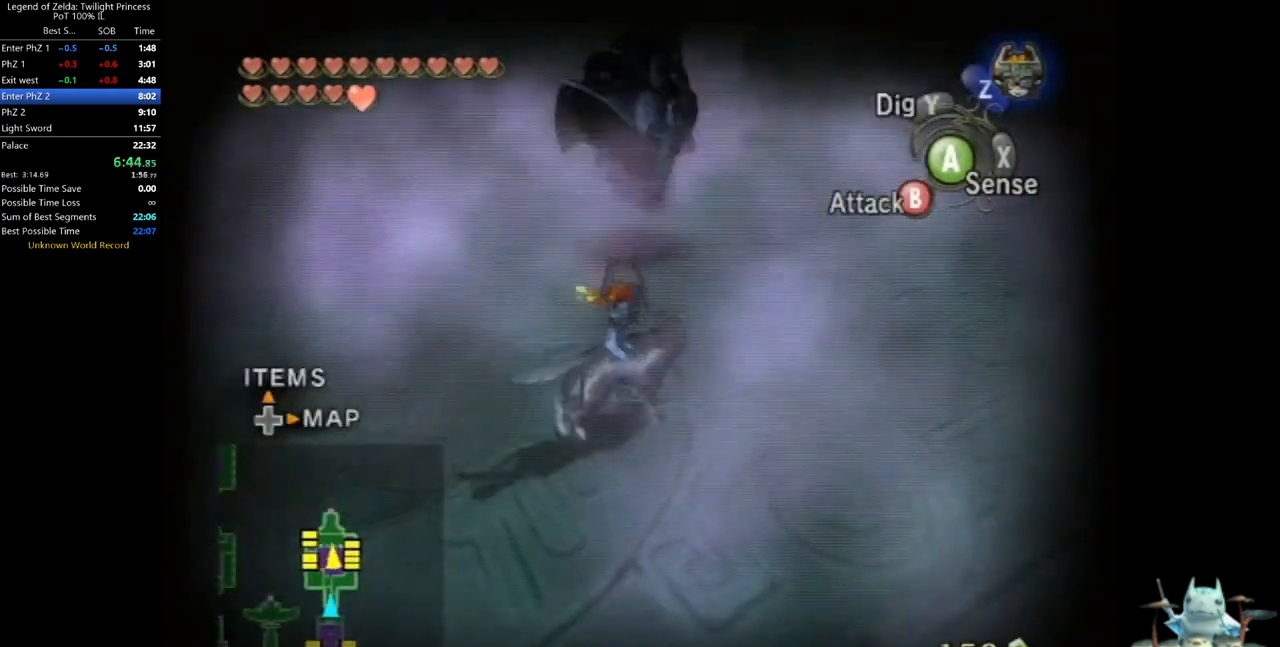
{"dt_ms": 500, "buttons": [], "left_stick": "up-right", "right_stick": "center", "events": [[33, "A", "down"], [67, "A", "up"], [67, "left_stick", "up"], [167, "A", "down"], [167, "left_stick", "up-right"], [233, "A", "up"], [300, "A", "down"], [333, "A", "up"], [333, "left_stick", "up"], [433, "A", "down"], [500, "A", "up"], [500, "left_stick", "up-right"]]}
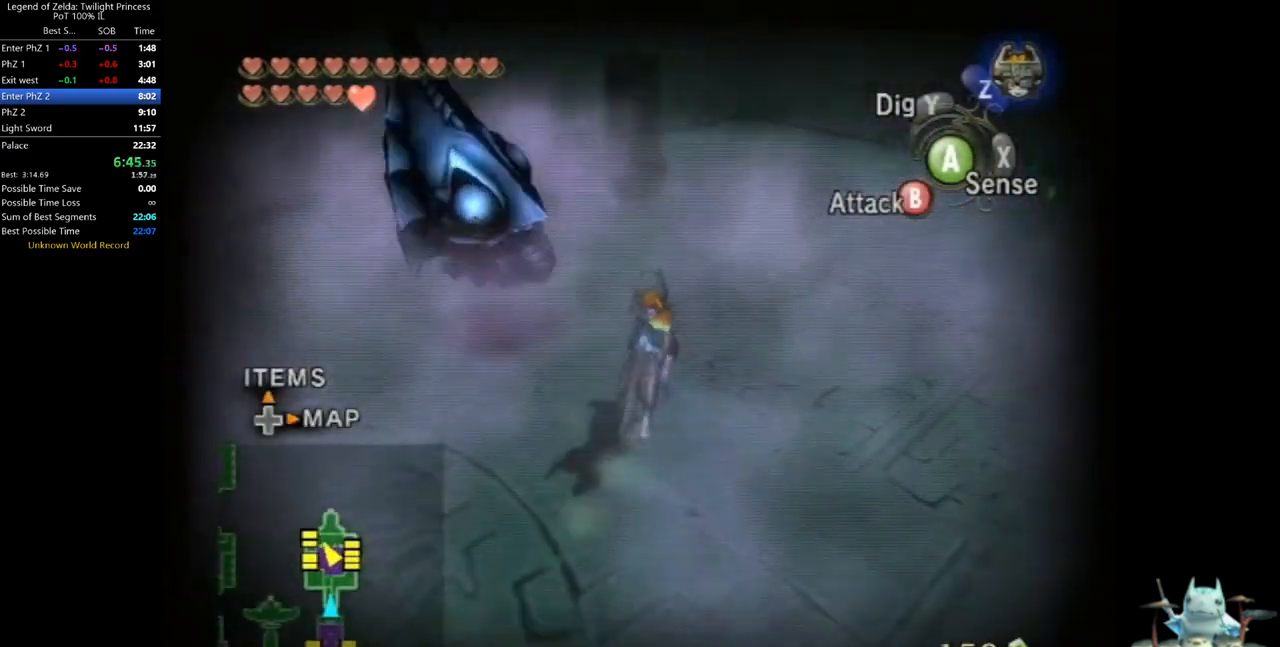
{"dt_ms": 500, "buttons": [], "left_stick": "up", "right_stick": "center", "events": [[67, "A", "down"], [133, "A", "up"], [233, "A", "down"], [267, "A", "up"], [500, "left_stick", "up"]]}
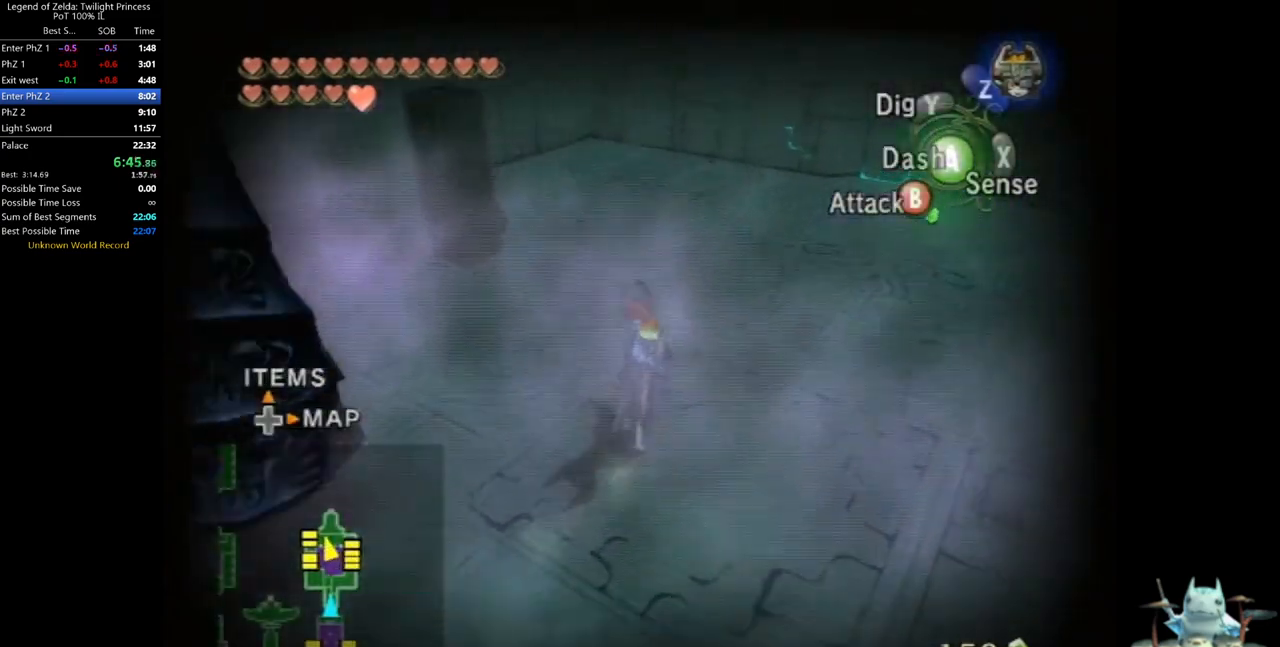
{"dt_ms": 500, "buttons": [], "left_stick": "up", "right_stick": "center", "events": []}
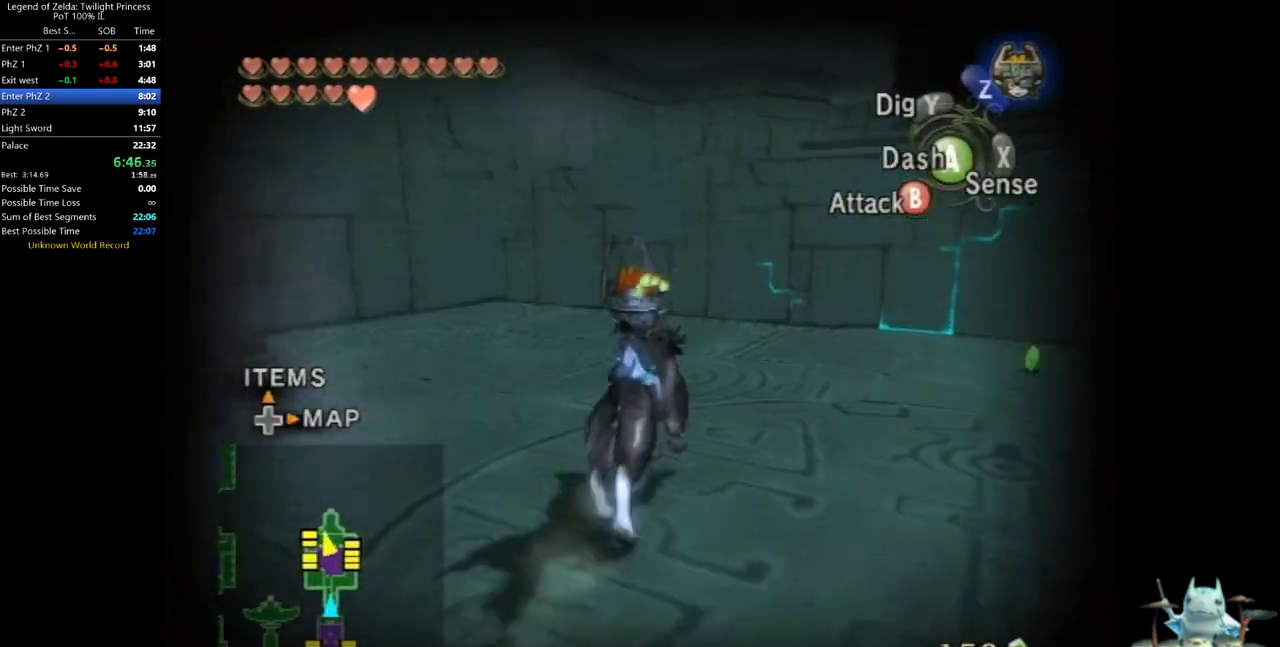
{"dt_ms": 500, "buttons": ["Z"], "left_stick": "center", "right_stick": "center", "events": [[167, "left_stick", "center"], [167, "right_stick", "up"], [267, "right_stick", "center"], [433, "Z", "down"]]}
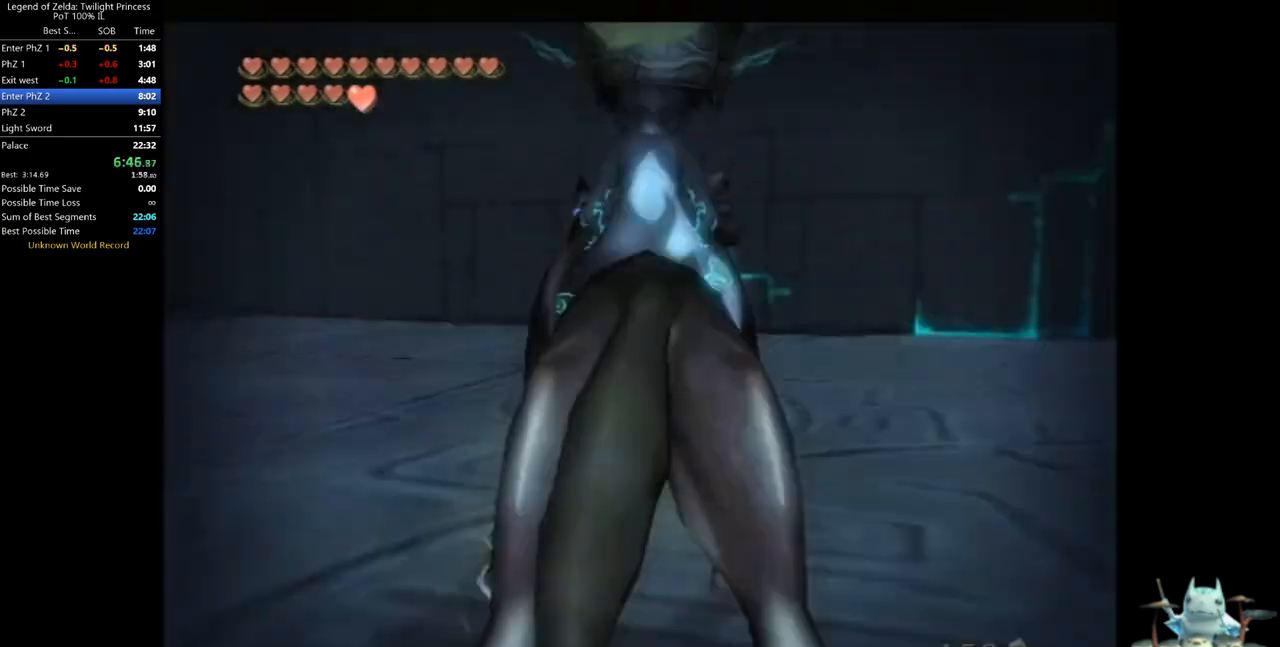
{"dt_ms": 500, "buttons": [], "left_stick": "center", "right_stick": "center", "events": [[67, "A", "down"], [67, "Z", "up"], [133, "A", "up"], [167, "A", "down"], [233, "A", "up"], [300, "A", "down"], [367, "A", "up"], [400, "A", "down"], [500, "A", "up"]]}
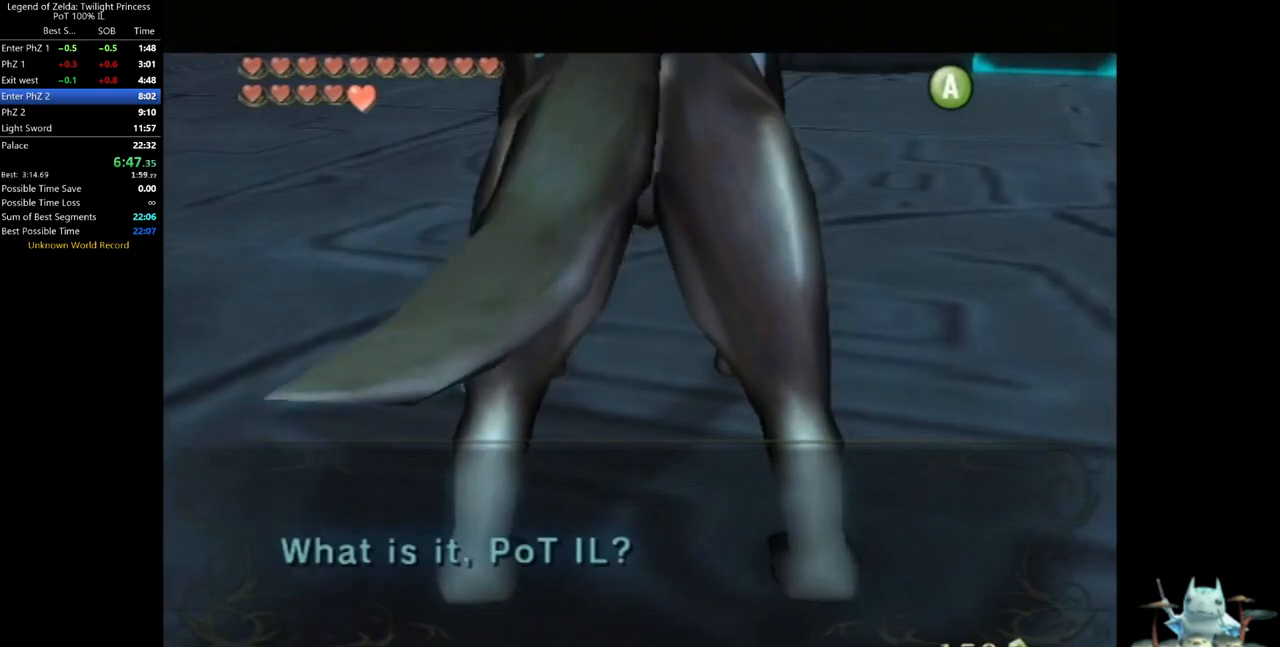
{"dt_ms": 500, "buttons": [], "left_stick": "center", "right_stick": "center", "events": [[33, "A", "down"], [233, "A", "up"]]}
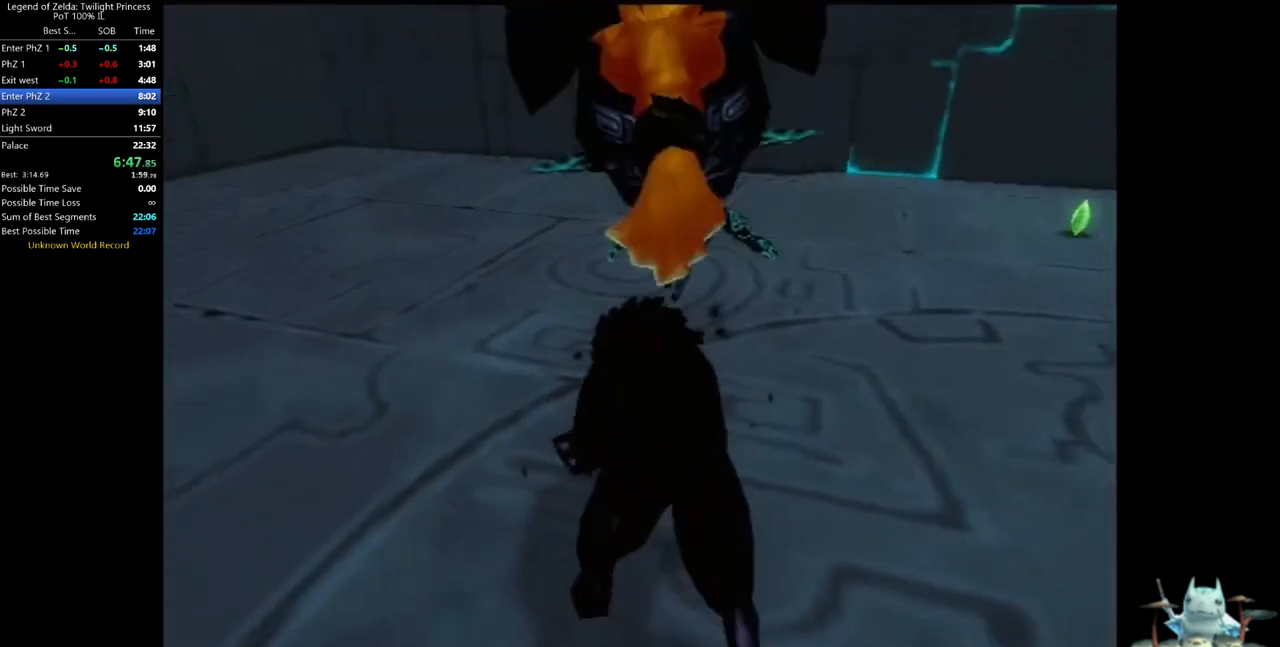
{"dt_ms": 500, "buttons": [], "left_stick": "center", "right_stick": "center", "events": []}
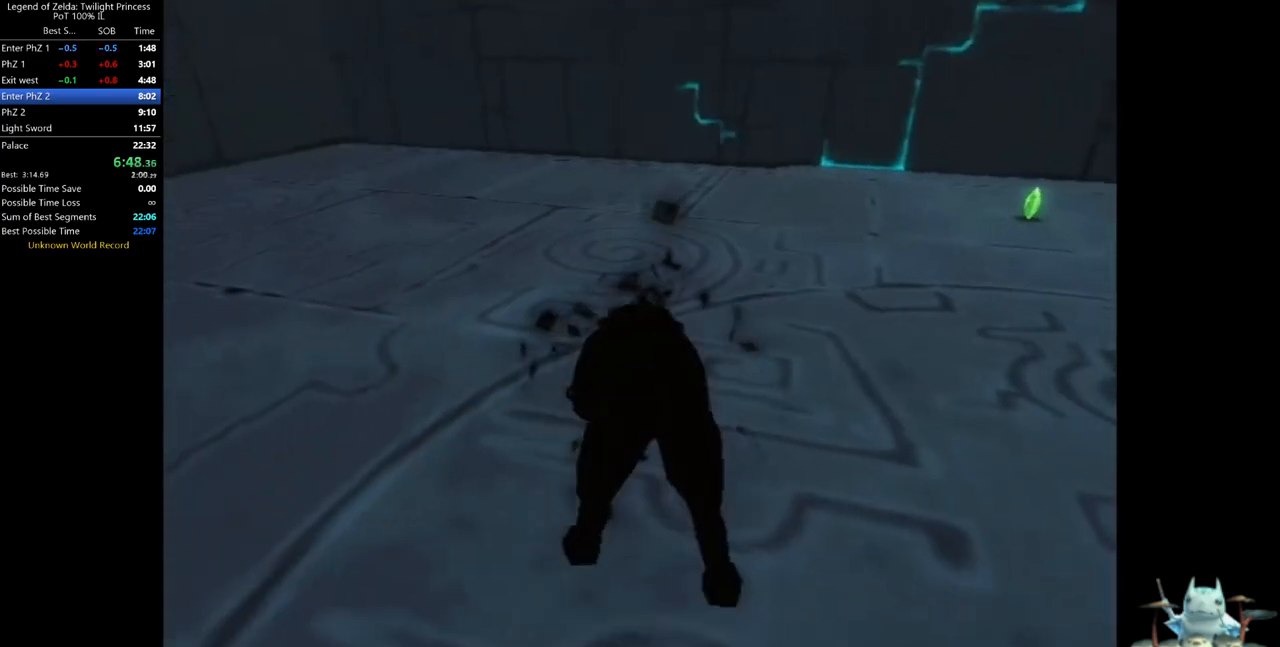
{"dt_ms": 500, "buttons": [], "left_stick": "center", "right_stick": "center", "events": []}
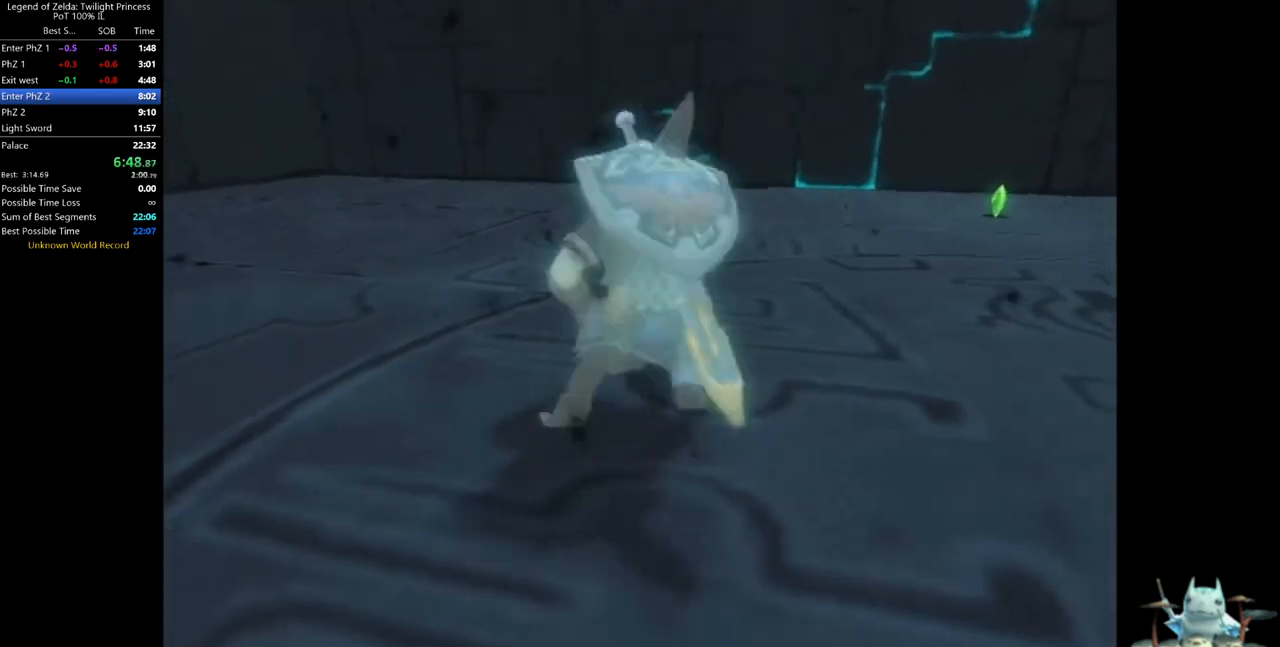
{"dt_ms": 1000, "buttons": ["Y"], "left_stick": "down", "right_stick": "center", "events": [[500, "left_stick", "up-left"], [600, "right_stick", "up"], [667, "left_stick", "center"], [700, "right_stick", "center"], [833, "Y", "down"], [933, "left_stick", "down"]]}
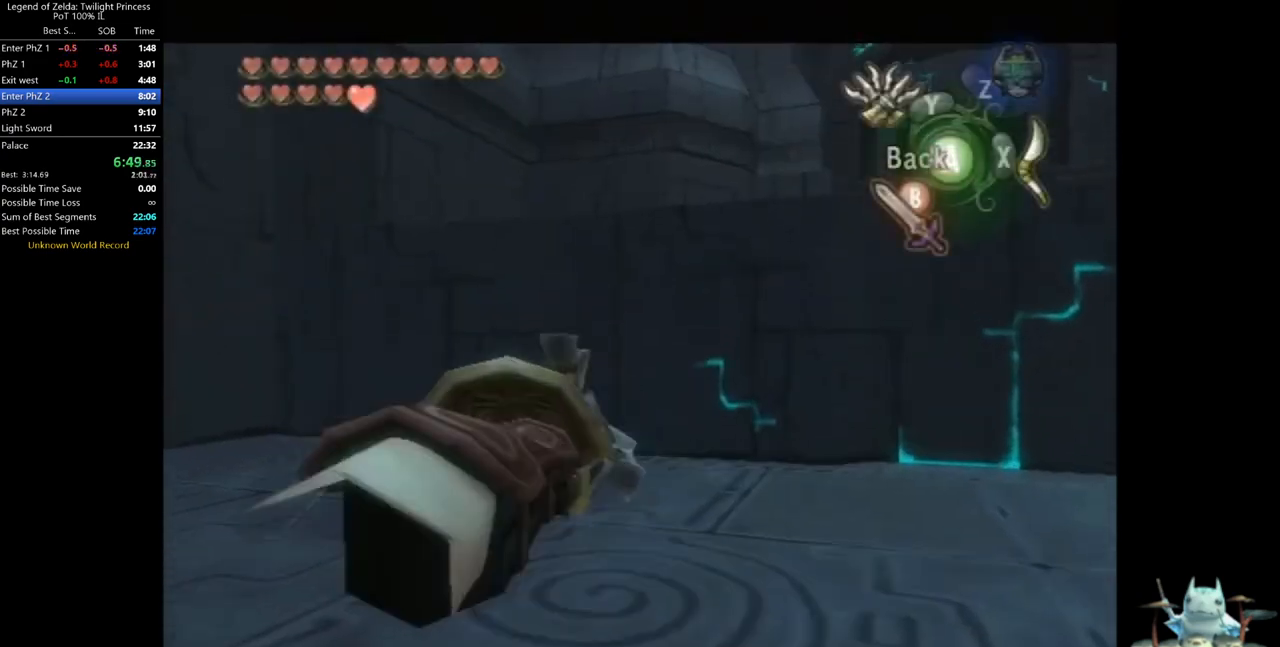
{"dt_ms": 500, "buttons": [], "left_stick": "center", "right_stick": "center", "events": [[500, "Y", "up"], [500, "left_stick", "center"]]}
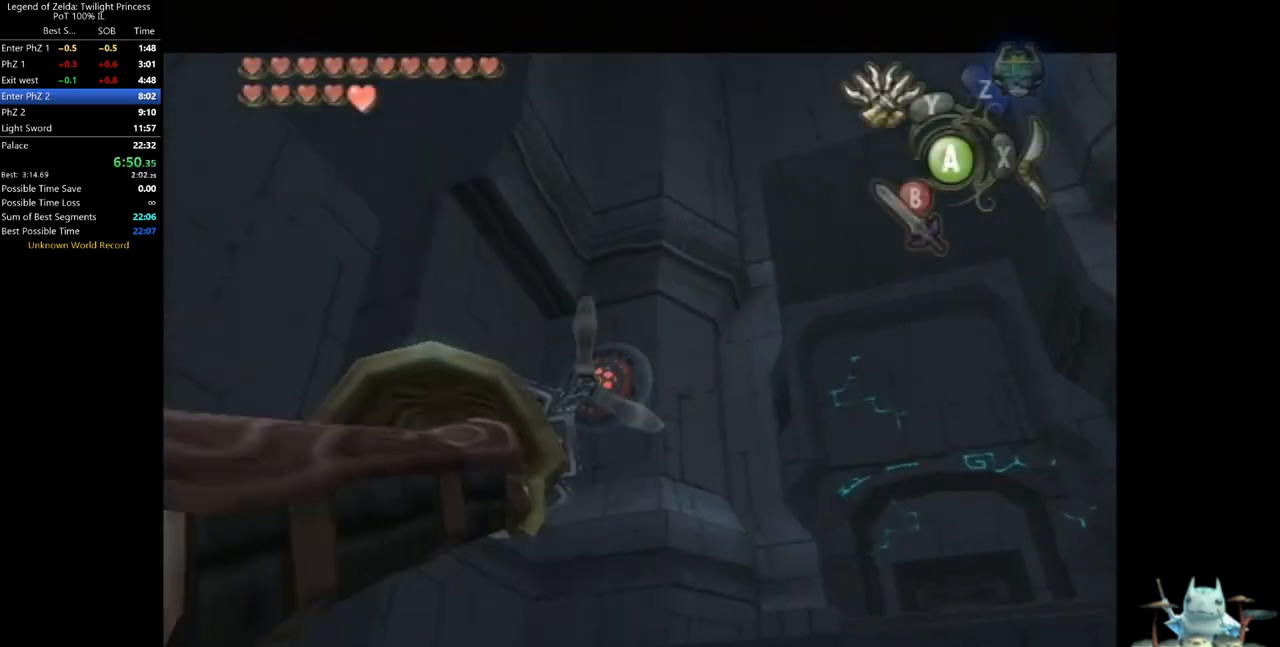
{"dt_ms": 500, "buttons": [], "left_stick": "center", "right_stick": "center", "events": [[67, "Y", "down"], [333, "Y", "up"]]}